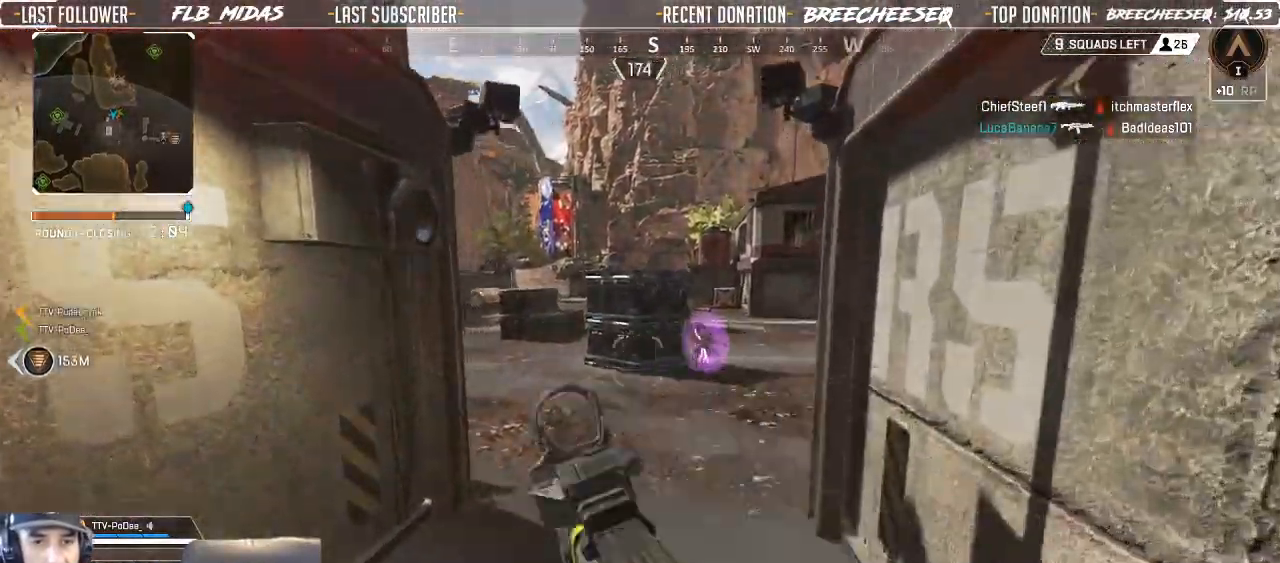
Gameplay with a controller (Xbox layout); each line is a JSON object with the inputs held at the frame after it (dt_ms = milliseconds from this image to that frame). "button_events" lists button changes between this image and that frame as [ms after this image, input, new state], when the widget could be followed in between (sticks are given only as held states).
{"dt_ms": 500, "buttons": [], "left_stick": "down", "right_stick": "center", "button_events": [[50, "L3", "up"], [383, "Y", "down"], [467, "Y", "up"]]}
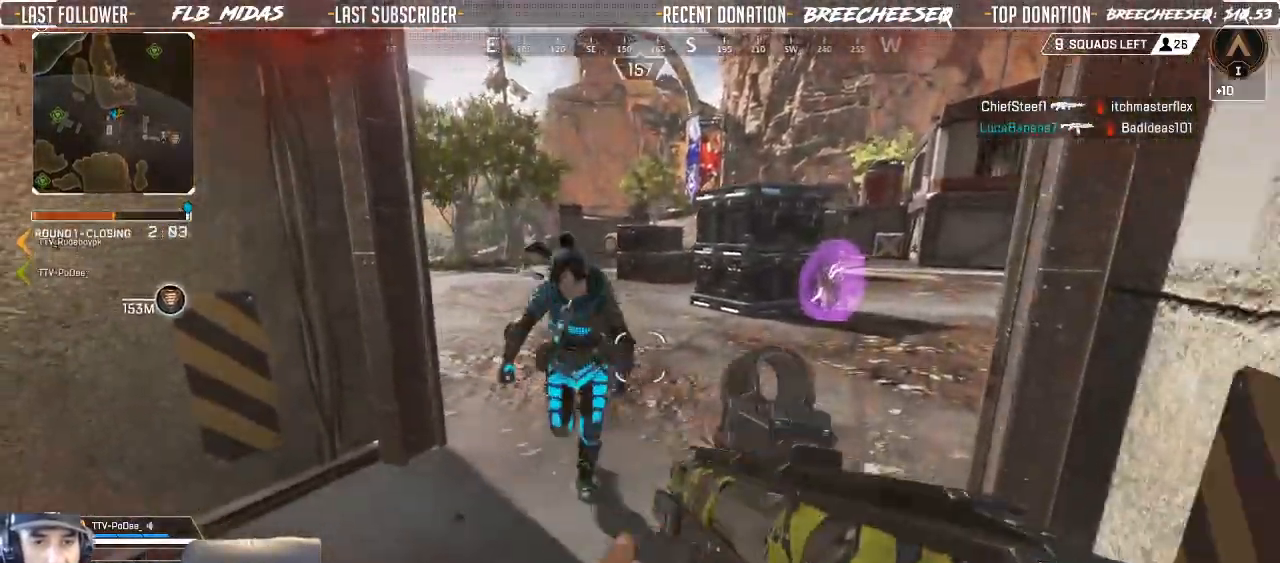
{"dt_ms": 500, "buttons": ["L2", "R2"], "left_stick": "down-left", "right_stick": "up", "button_events": [[133, "L2", "down"], [183, "R2", "down"]]}
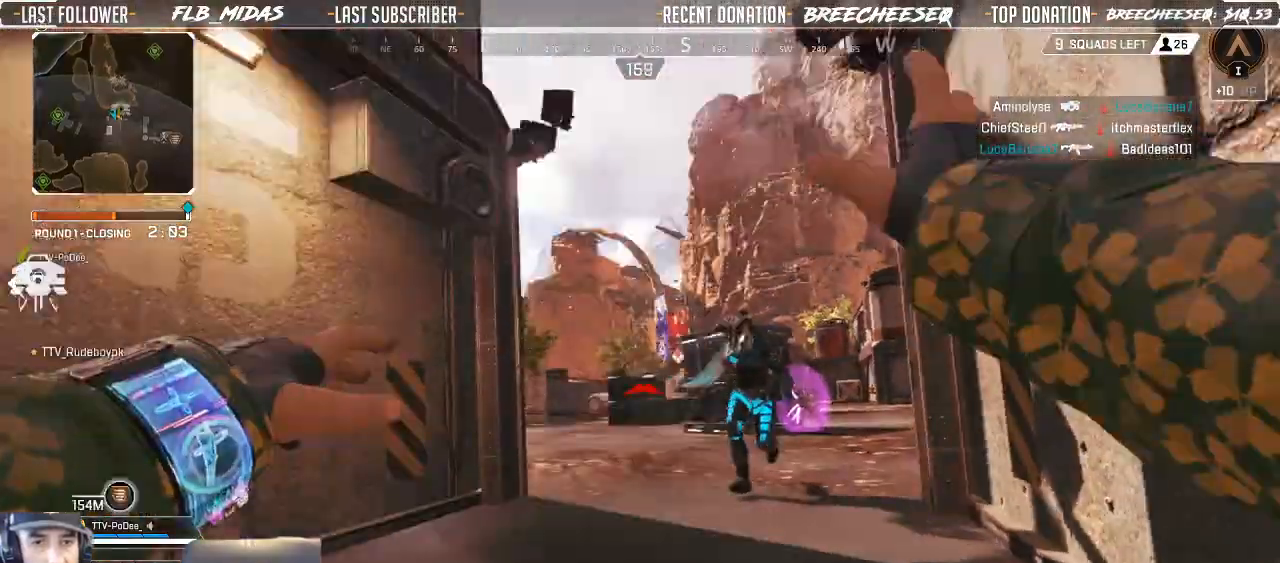
{"dt_ms": 500, "buttons": [], "left_stick": "down-right", "right_stick": "right", "button_events": [[50, "R2", "up"], [83, "L2", "up"], [150, "R1", "down"], [250, "R1", "up"], [333, "R1", "down"], [450, "R1", "up"]]}
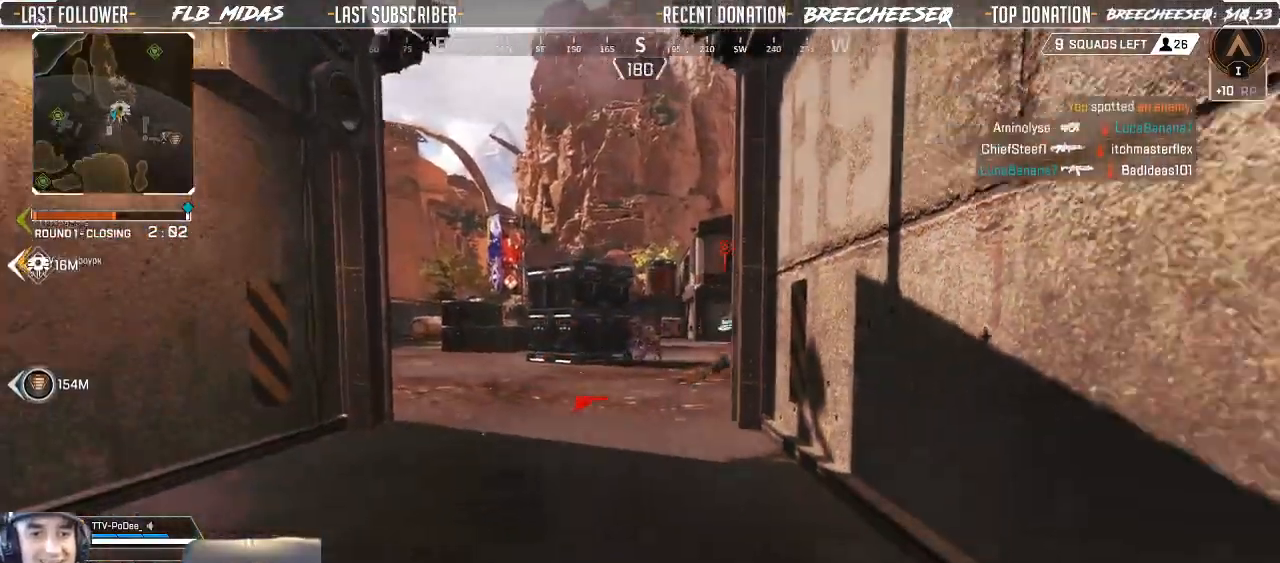
{"dt_ms": 1000, "buttons": [], "left_stick": "up-right", "right_stick": "left", "button_events": [[17, "R2", "down"], [517, "R2", "up"]]}
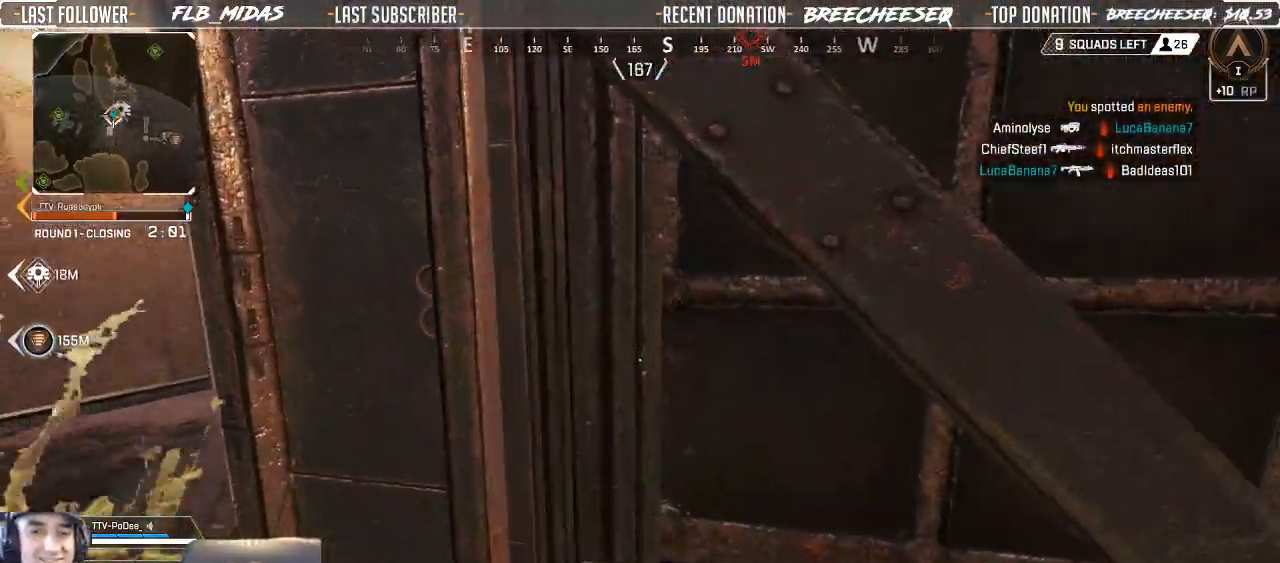
{"dt_ms": 500, "buttons": [], "left_stick": "down-left", "right_stick": "center", "button_events": []}
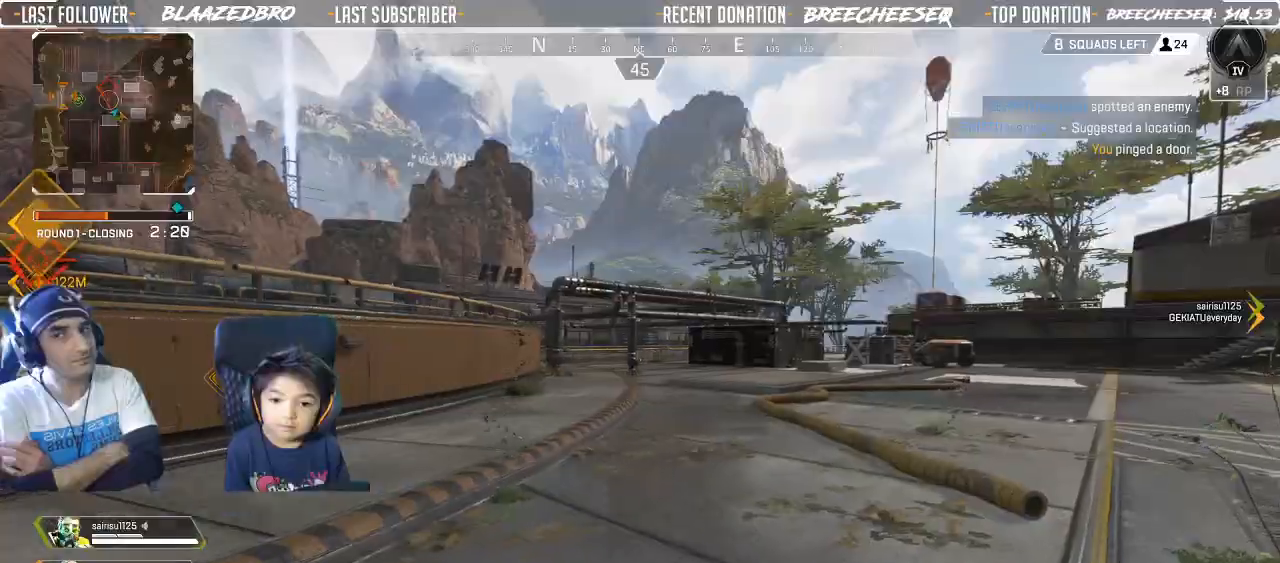
{"dt_ms": 500, "buttons": [], "left_stick": "left", "right_stick": "left", "button_events": []}
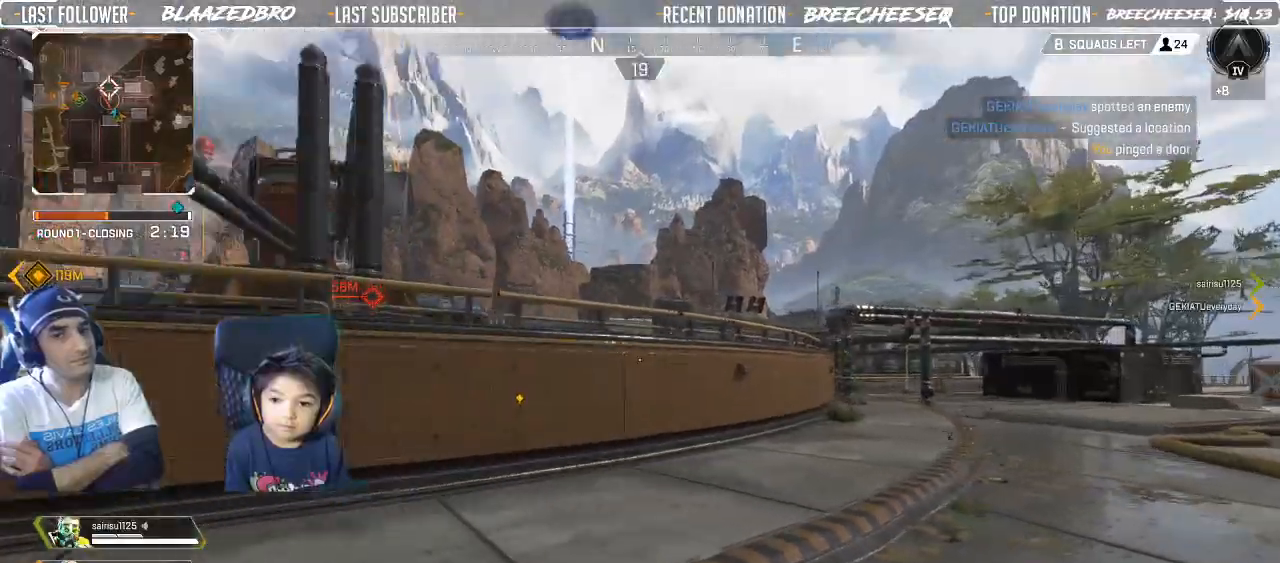
{"dt_ms": 500, "buttons": ["B"], "left_stick": "up-left", "right_stick": "center", "button_events": [[483, "B", "down"]]}
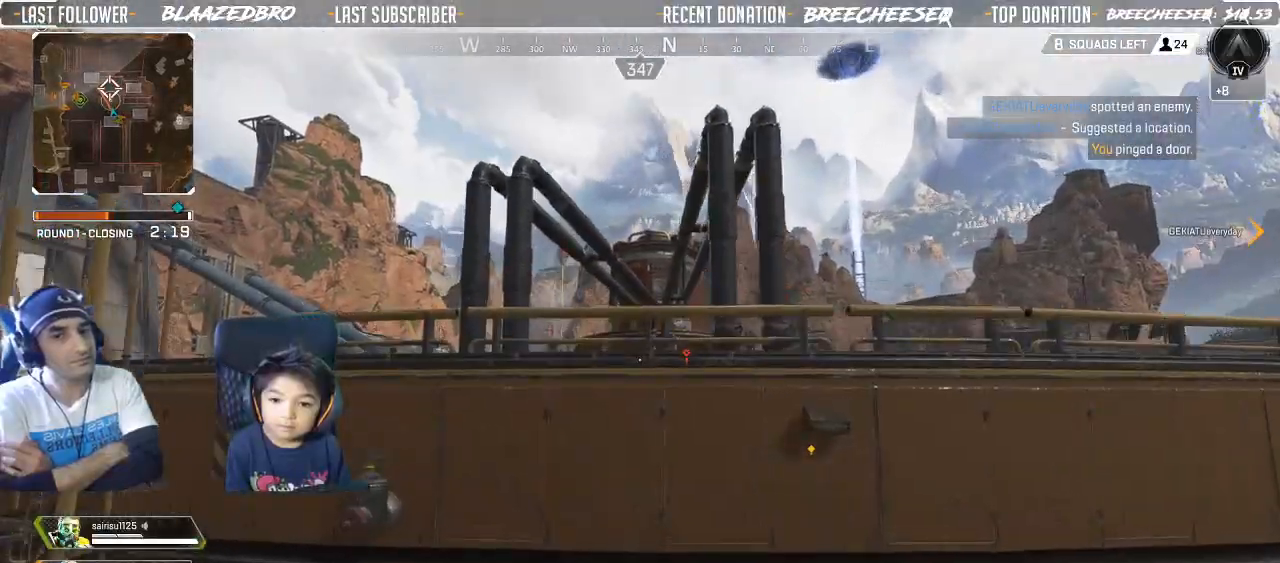
{"dt_ms": 1000, "buttons": [], "left_stick": "left", "right_stick": "left", "button_events": [[133, "B", "up"], [650, "R1", "down"], [750, "R1", "up"]]}